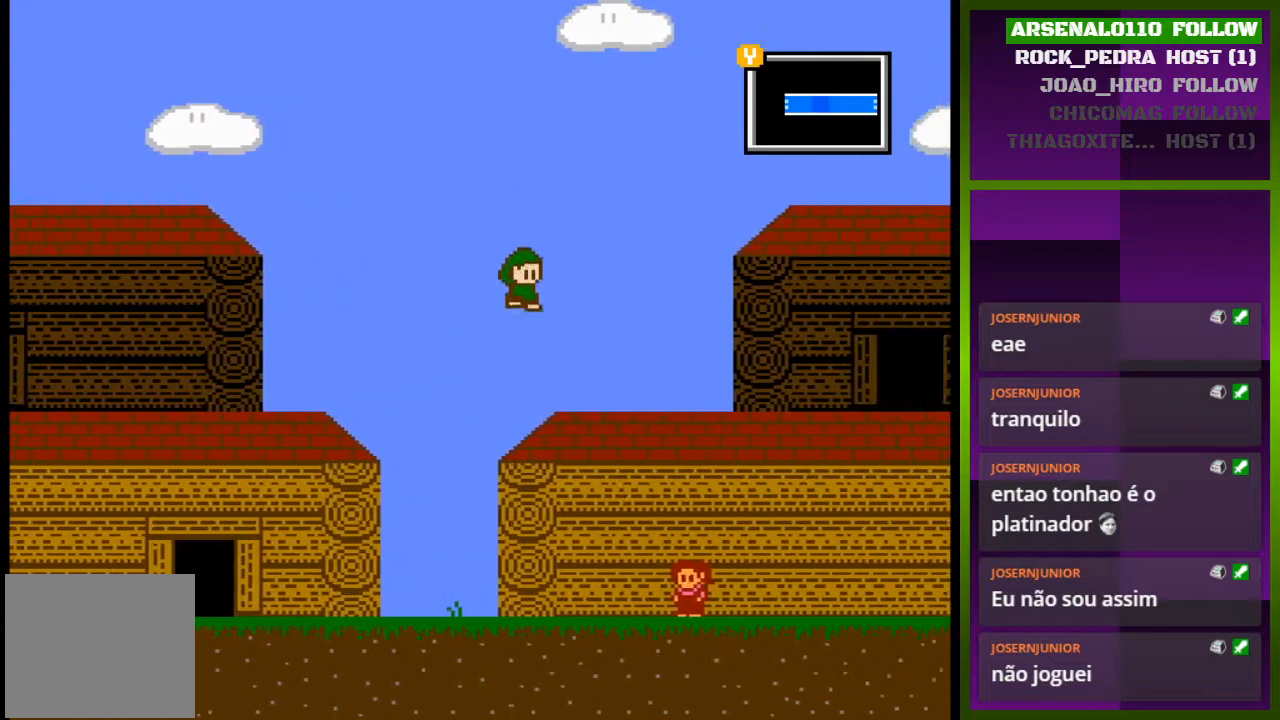
Gameplay with a controller (PlayStation layout); each line is a JSON object with the inputs held at the frame after it. "events" lists button and stick changes between this image and that frame as [ms after this image, input, new state], when the widget could be followed in between. Not read: left_stick right_stick.
{"buttons": ["DPAD_RIGHT"], "events": []}
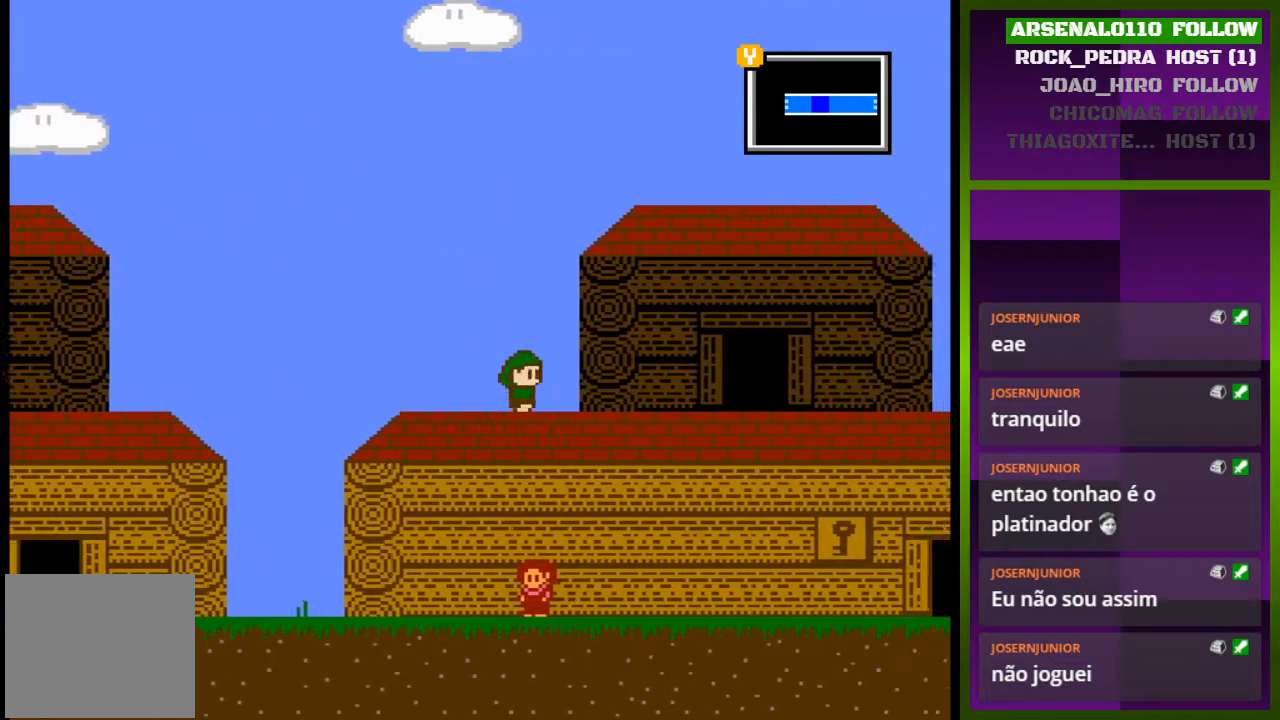
{"buttons": ["DPAD_RIGHT"], "events": [[167, "CROSS", "down"], [333, "CROSS", "up"]]}
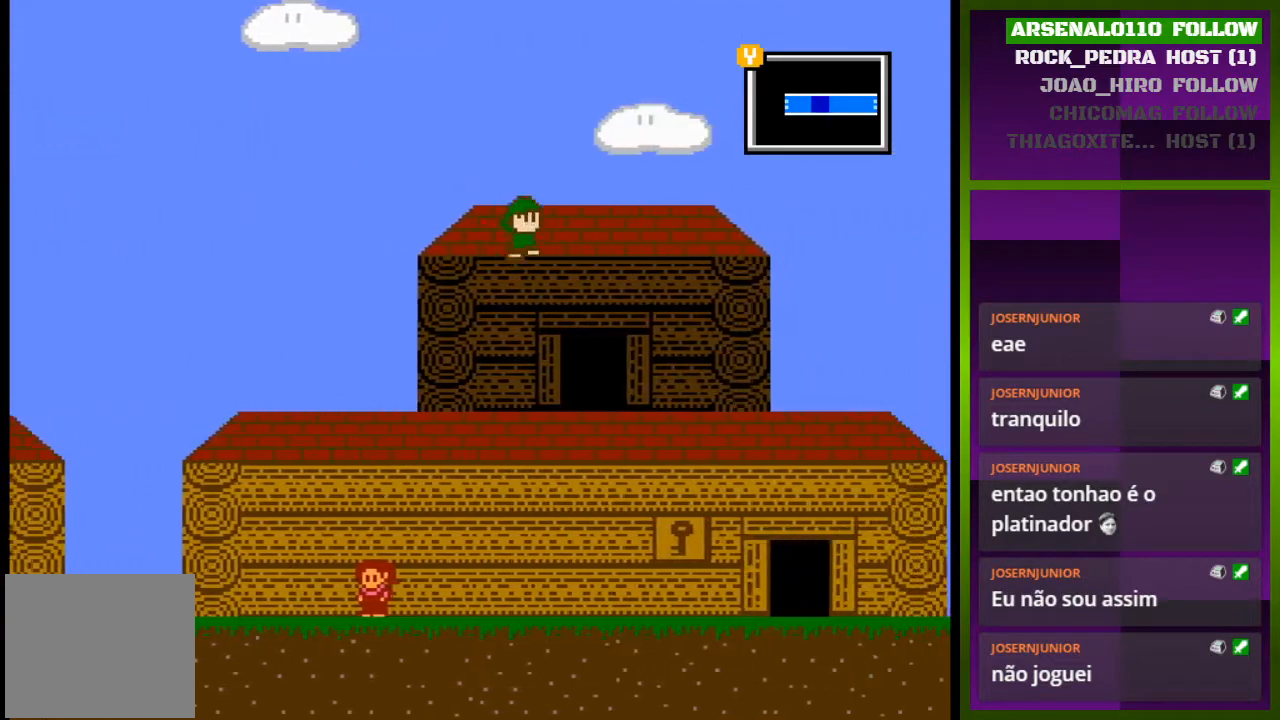
{"buttons": ["DPAD_RIGHT"], "events": [[33, "CROSS", "down"], [233, "CROSS", "up"]]}
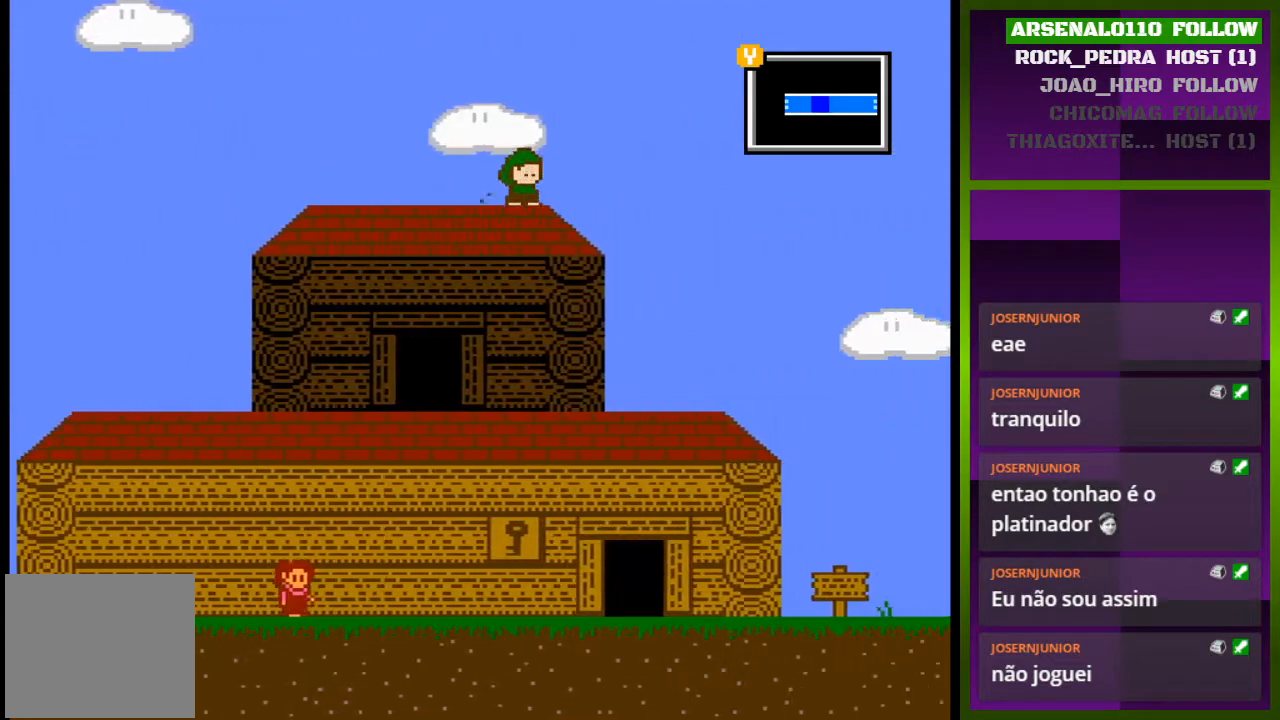
{"buttons": ["DPAD_RIGHT"], "events": [[133, "CROSS", "down"], [400, "CROSS", "up"]]}
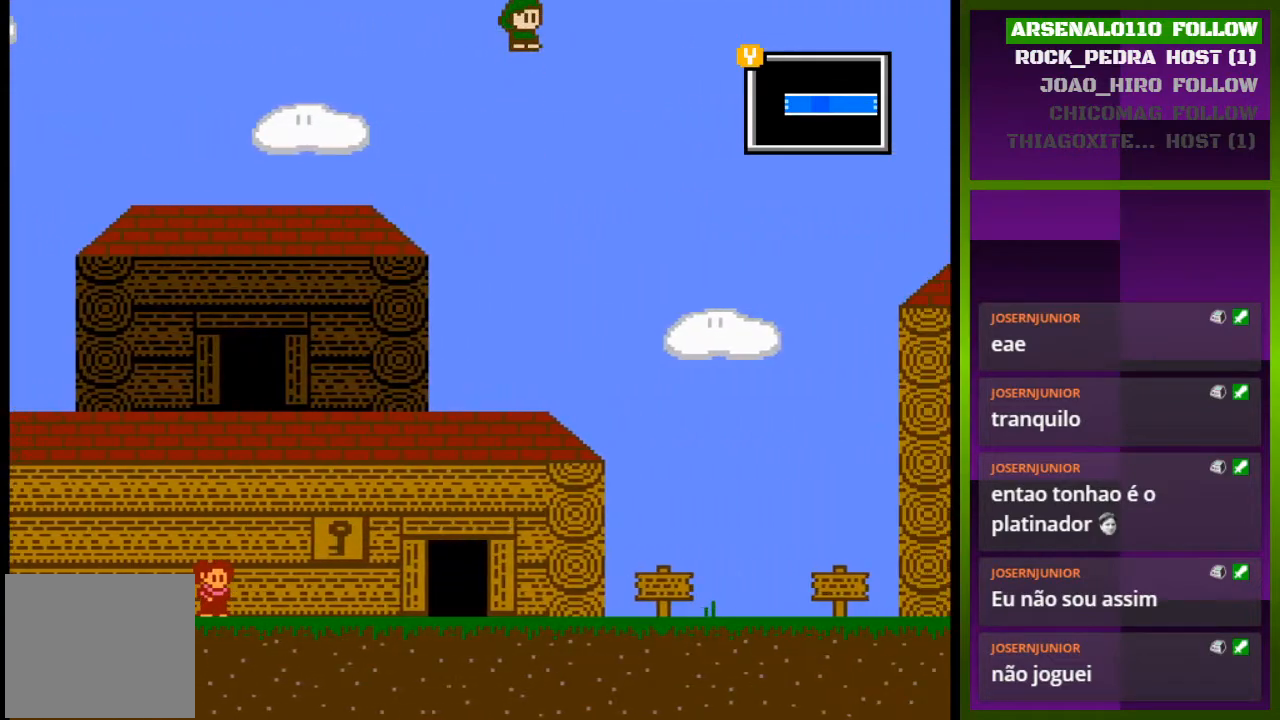
{"buttons": ["DPAD_RIGHT"], "events": []}
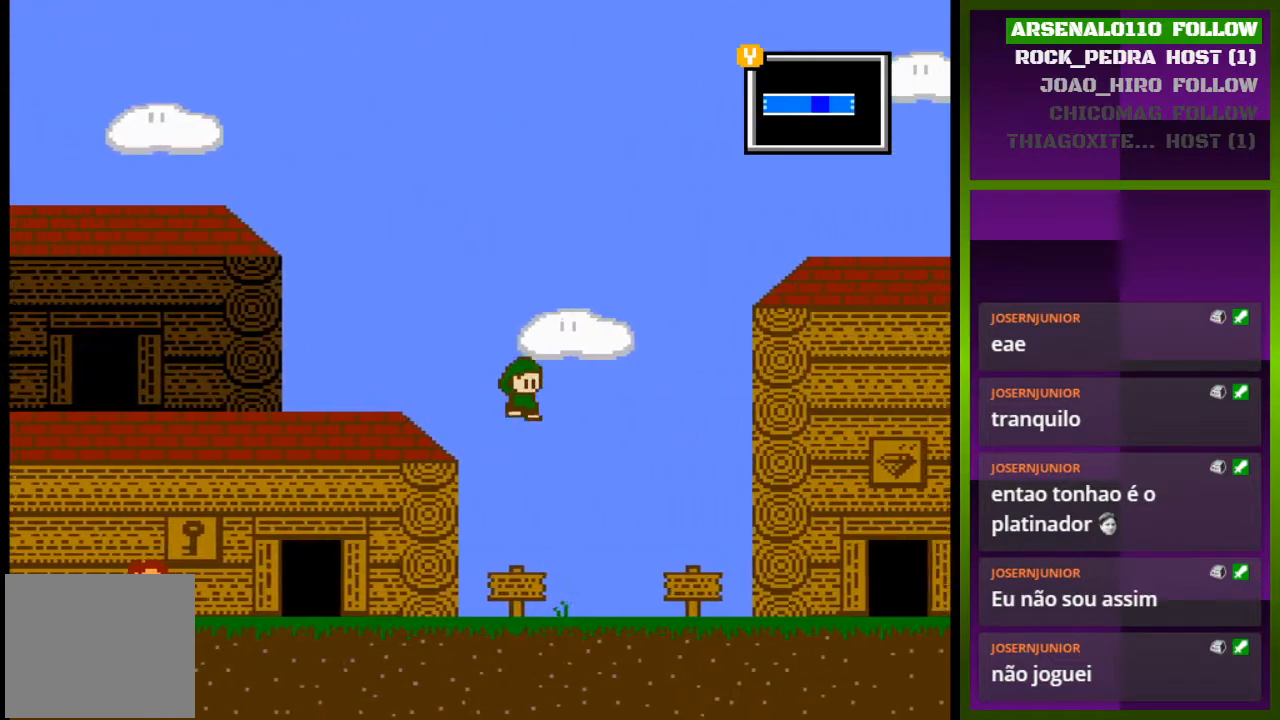
{"buttons": ["DPAD_RIGHT"], "events": []}
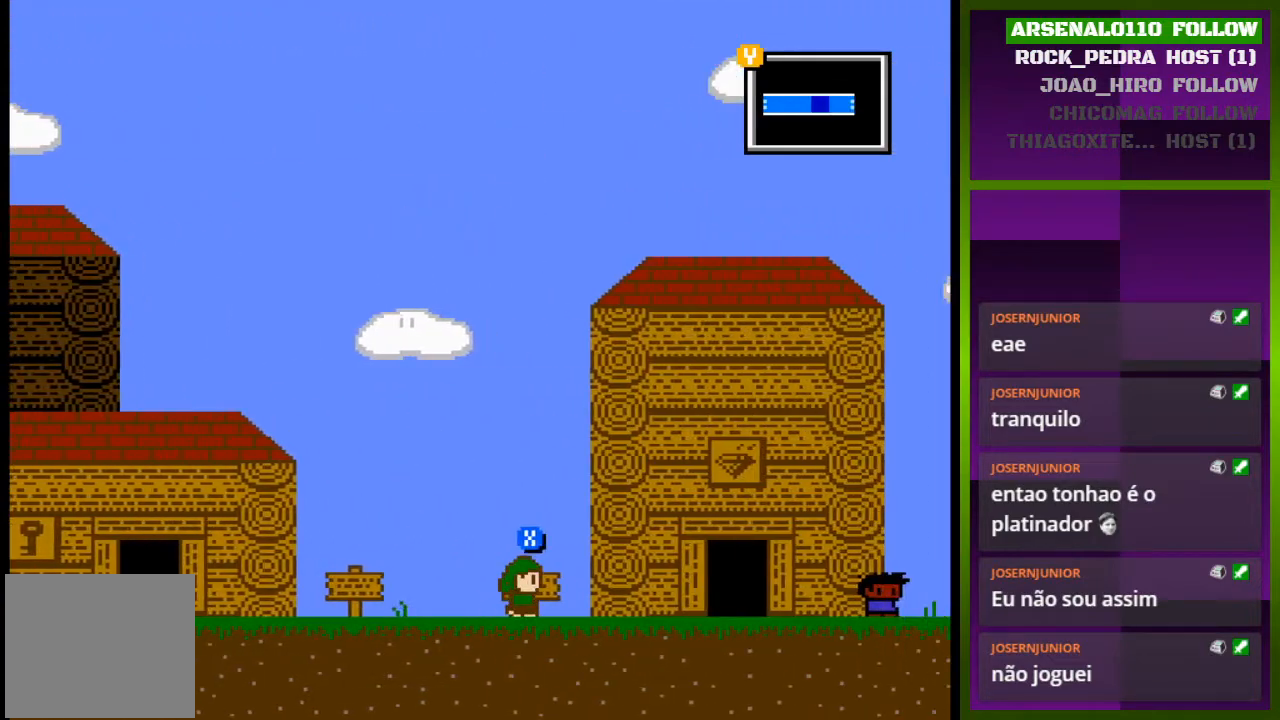
{"buttons": ["DPAD_RIGHT"], "events": []}
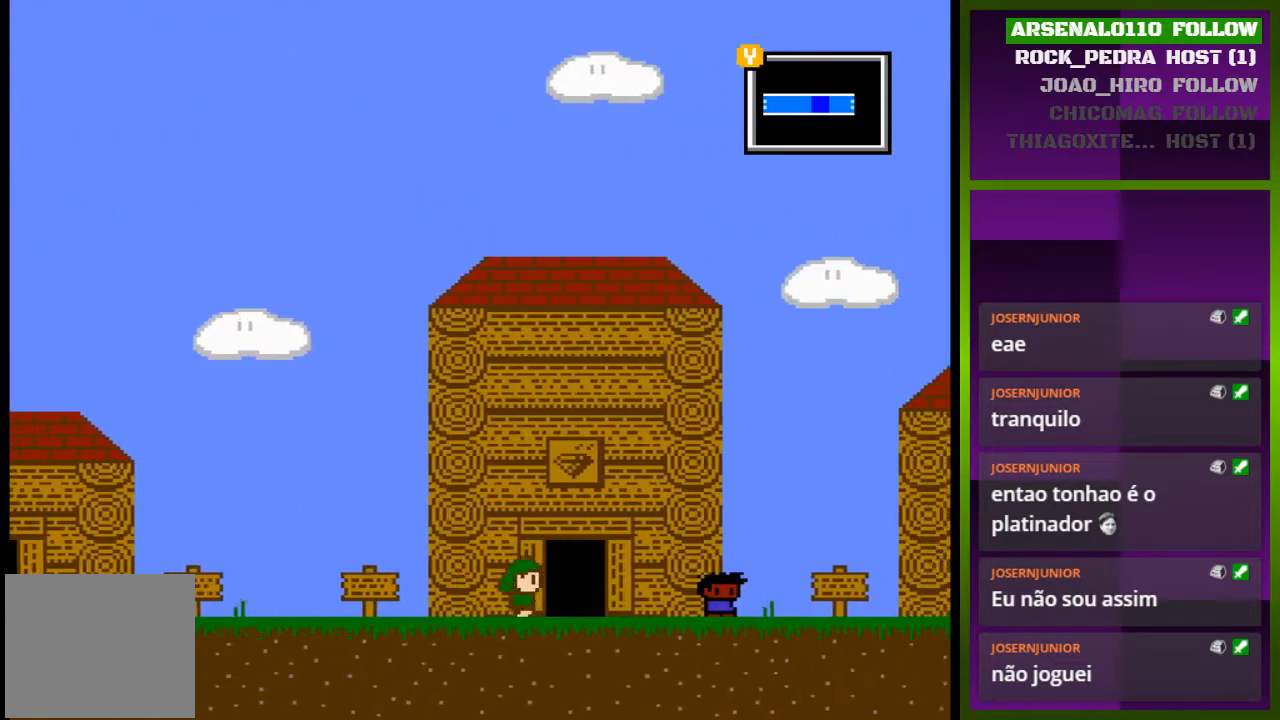
{"buttons": [], "events": [[333, "DPAD_RIGHT", "up"]]}
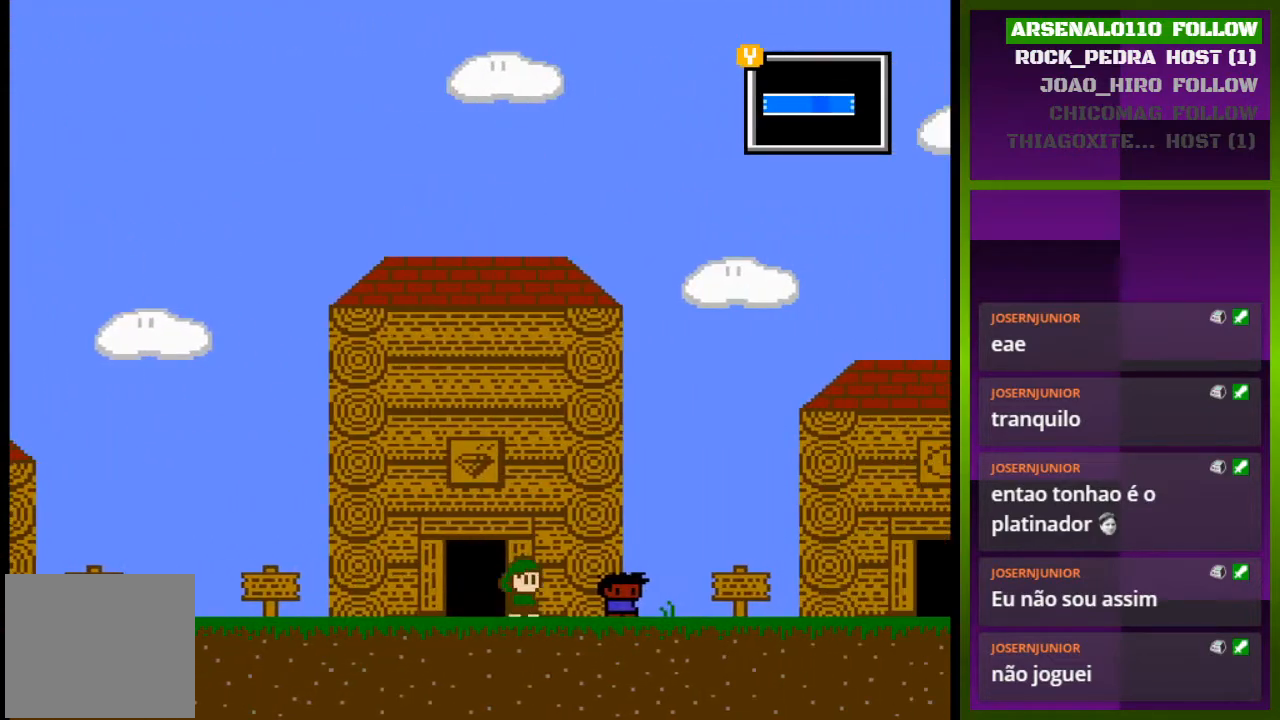
{"buttons": [], "events": [[33, "DPAD_LEFT", "down"], [167, "DPAD_LEFT", "up"], [300, "DPAD_UP", "down"], [467, "DPAD_UP", "up"]]}
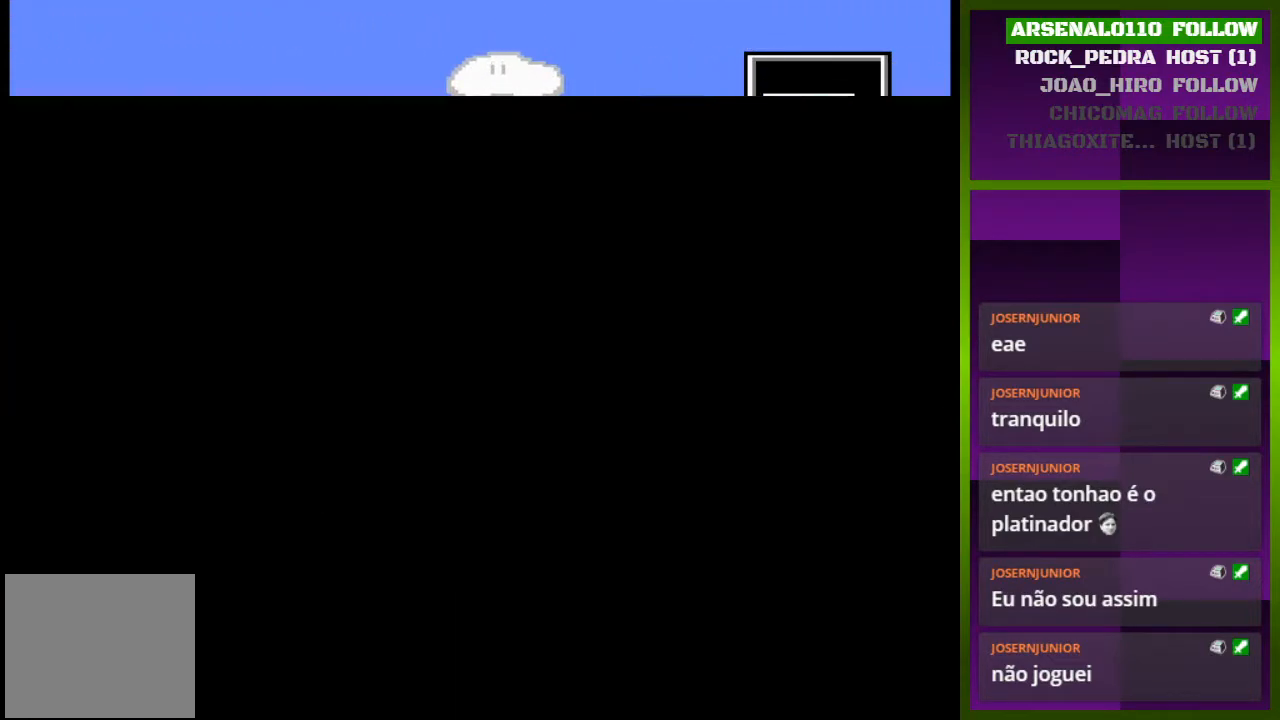
{"buttons": ["DPAD_RIGHT"], "events": [[400, "DPAD_RIGHT", "down"]]}
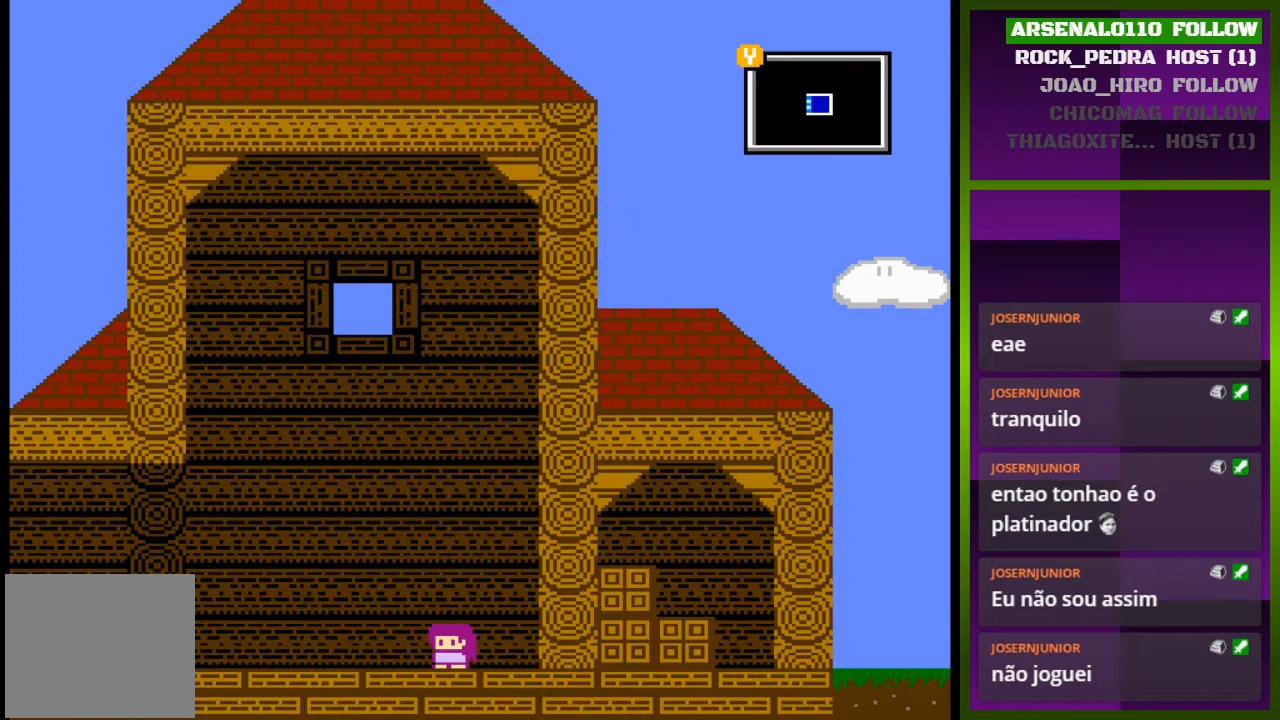
{"buttons": ["DPAD_RIGHT"], "events": []}
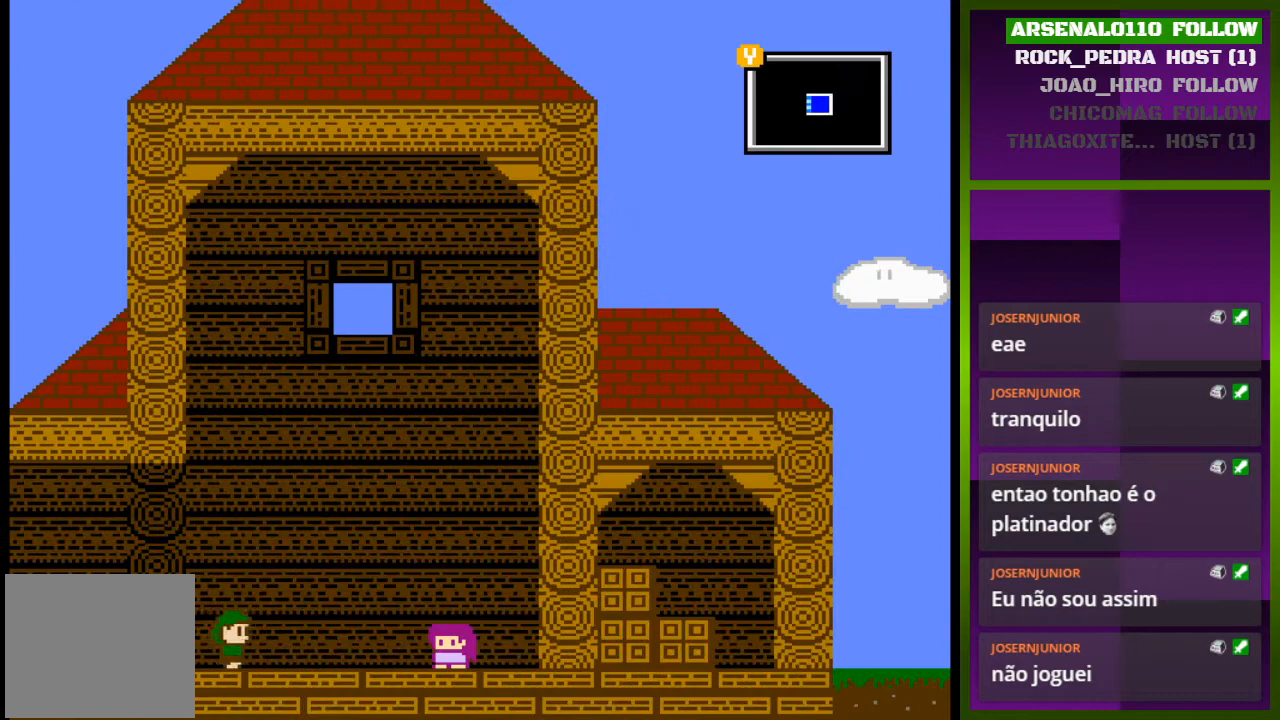
{"buttons": ["SQUARE"], "events": [[500, "DPAD_RIGHT", "up"], [500, "SQUARE", "down"]]}
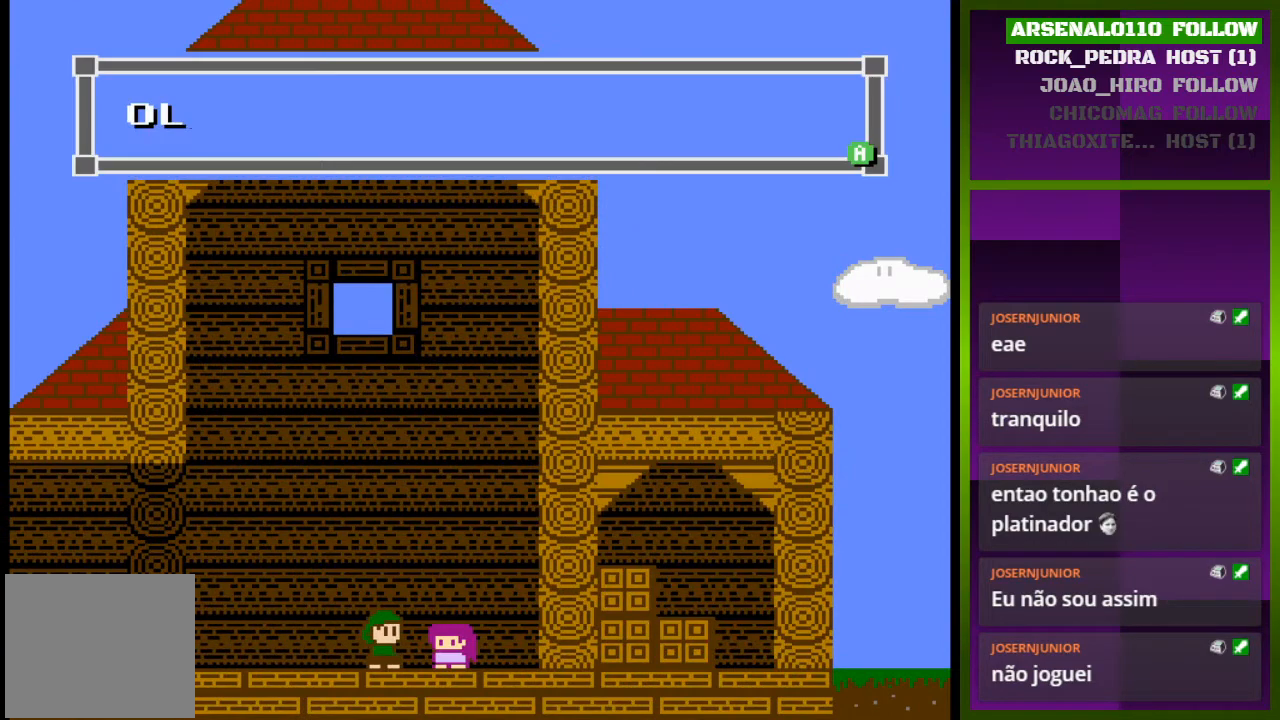
{"buttons": [], "events": [[133, "SQUARE", "up"]]}
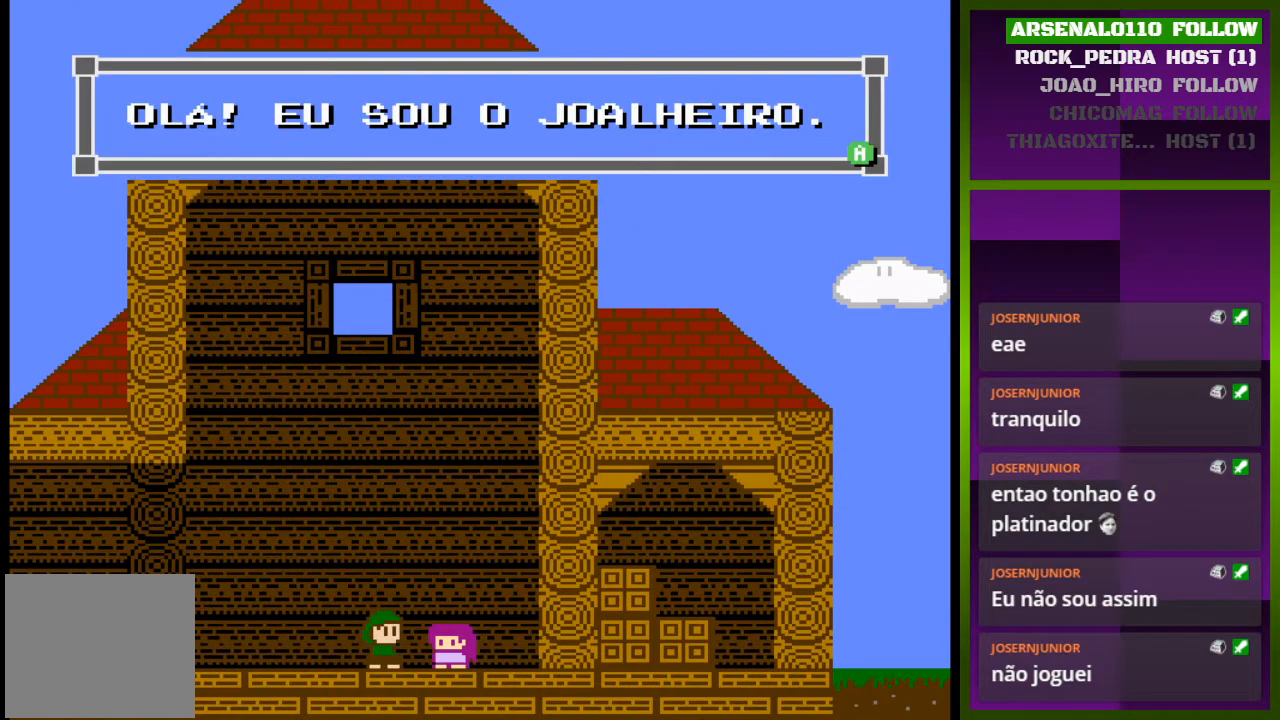
{"buttons": [], "events": [[100, "SQUARE", "down"], [200, "SQUARE", "up"]]}
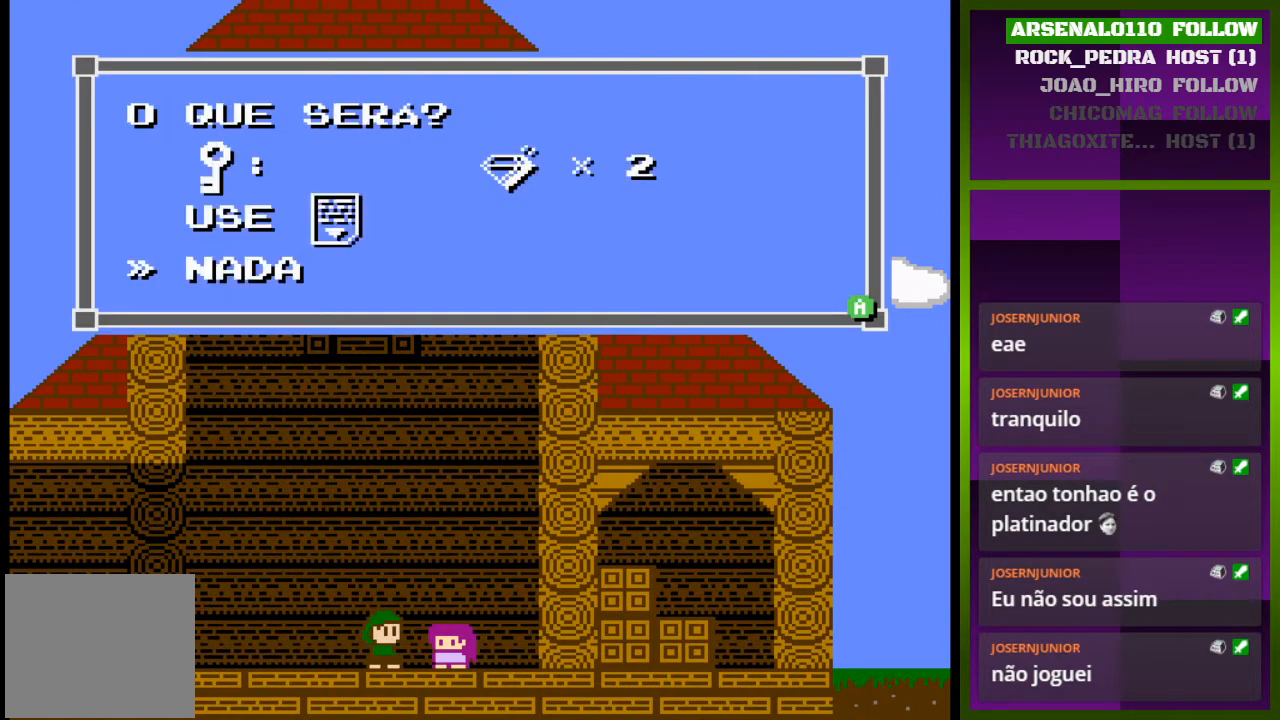
{"buttons": ["SQUARE"], "events": [[233, "DPAD_UP", "down"], [333, "DPAD_UP", "up"], [400, "SQUARE", "down"]]}
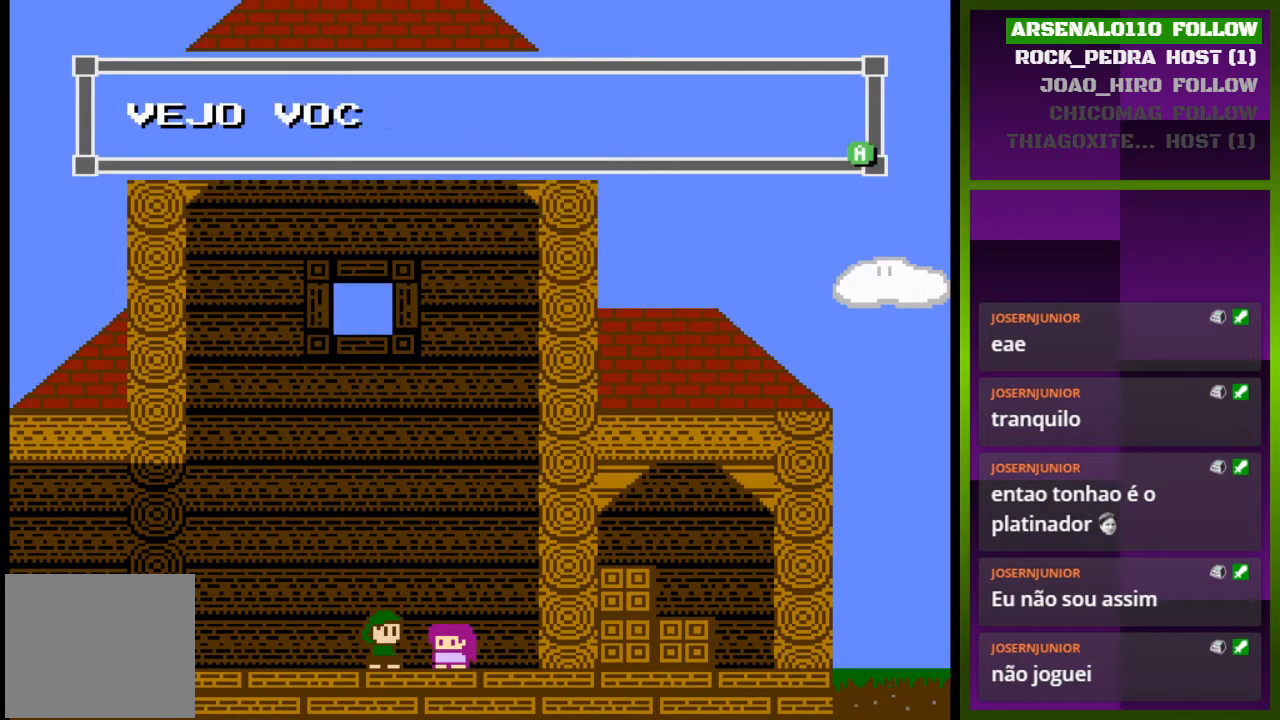
{"buttons": [], "events": [[67, "SQUARE", "up"], [300, "SQUARE", "down"], [400, "SQUARE", "up"]]}
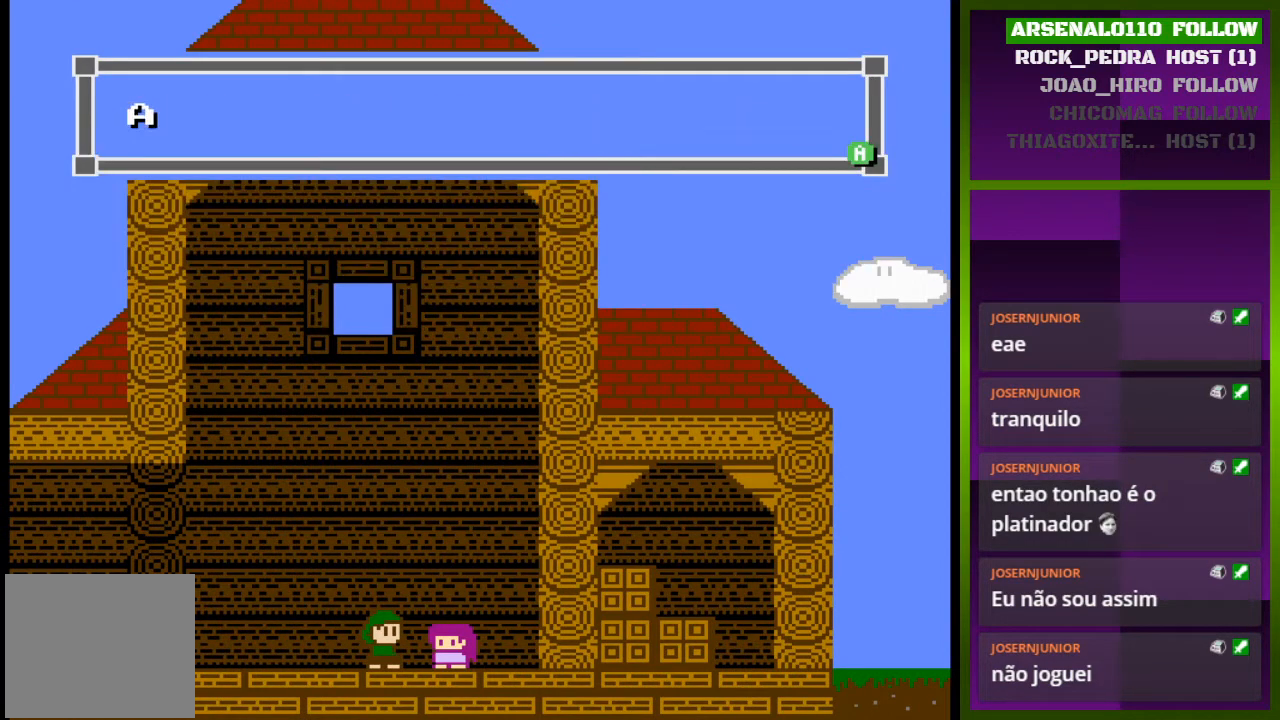
{"buttons": [], "events": [[33, "SQUARE", "down"], [200, "SQUARE", "up"], [333, "SQUARE", "down"], [467, "SQUARE", "up"]]}
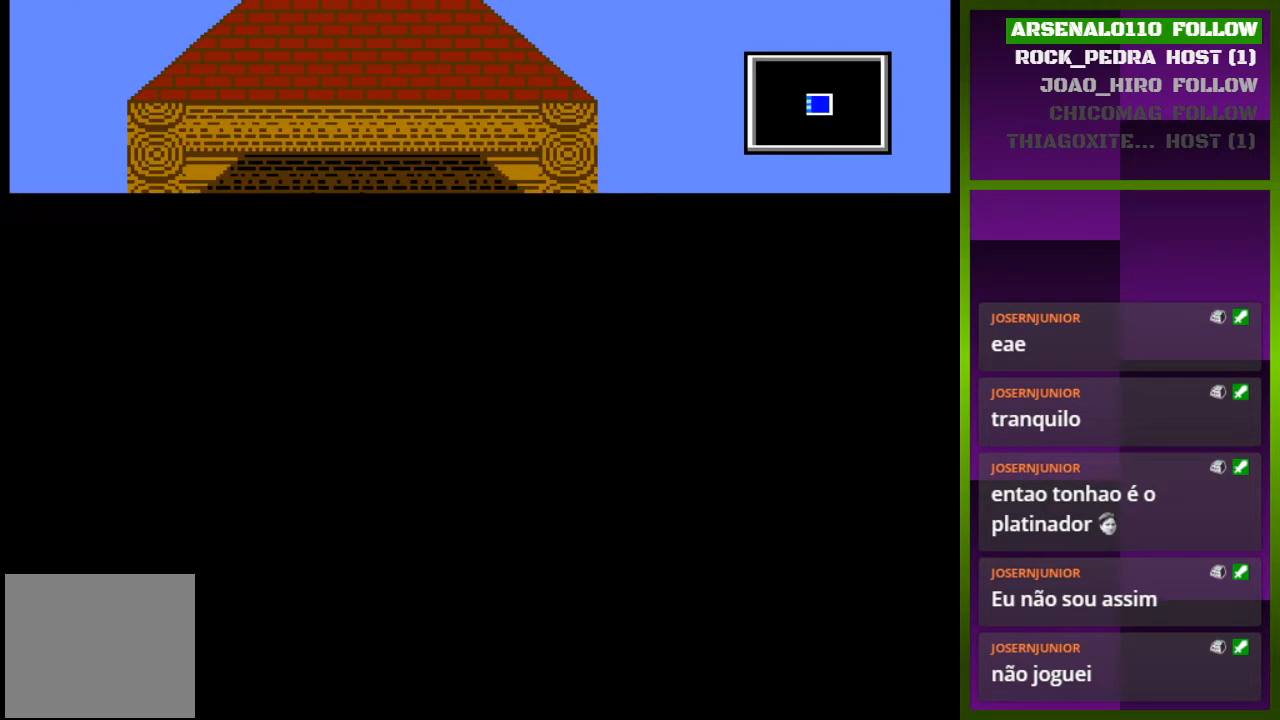
{"buttons": [], "events": []}
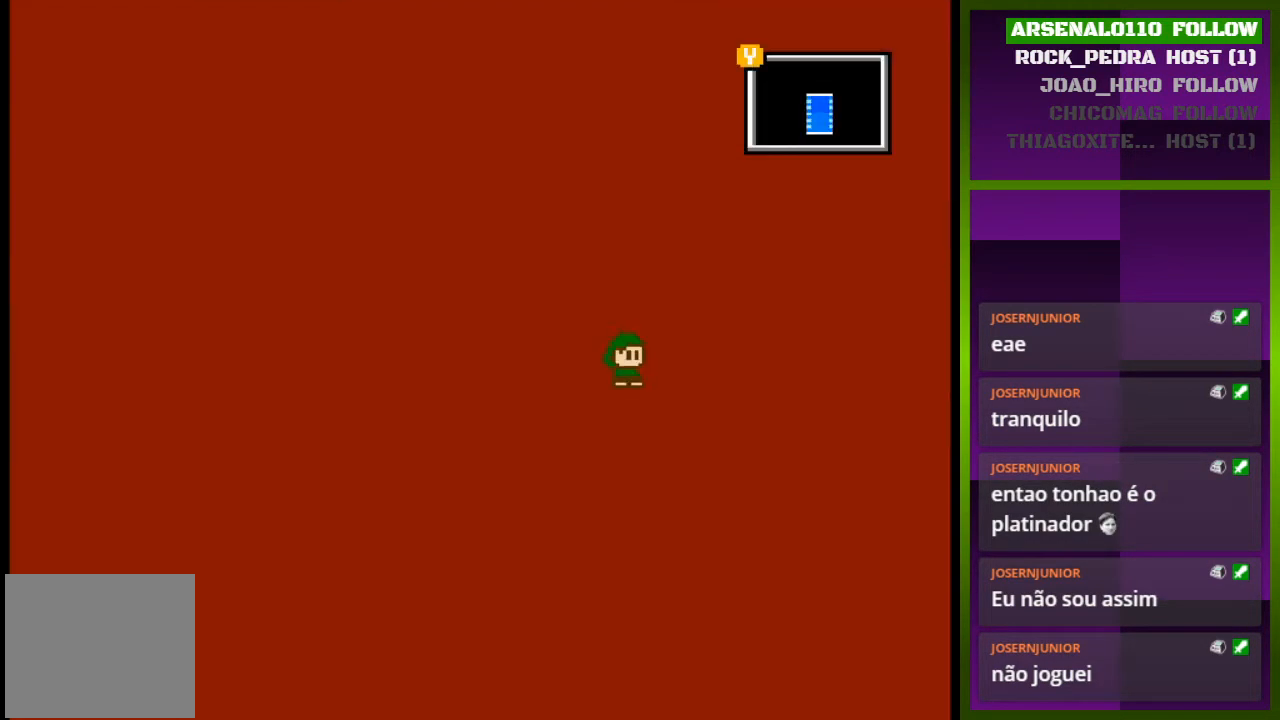
{"buttons": ["DPAD_RIGHT"], "events": [[200, "DPAD_RIGHT", "down"]]}
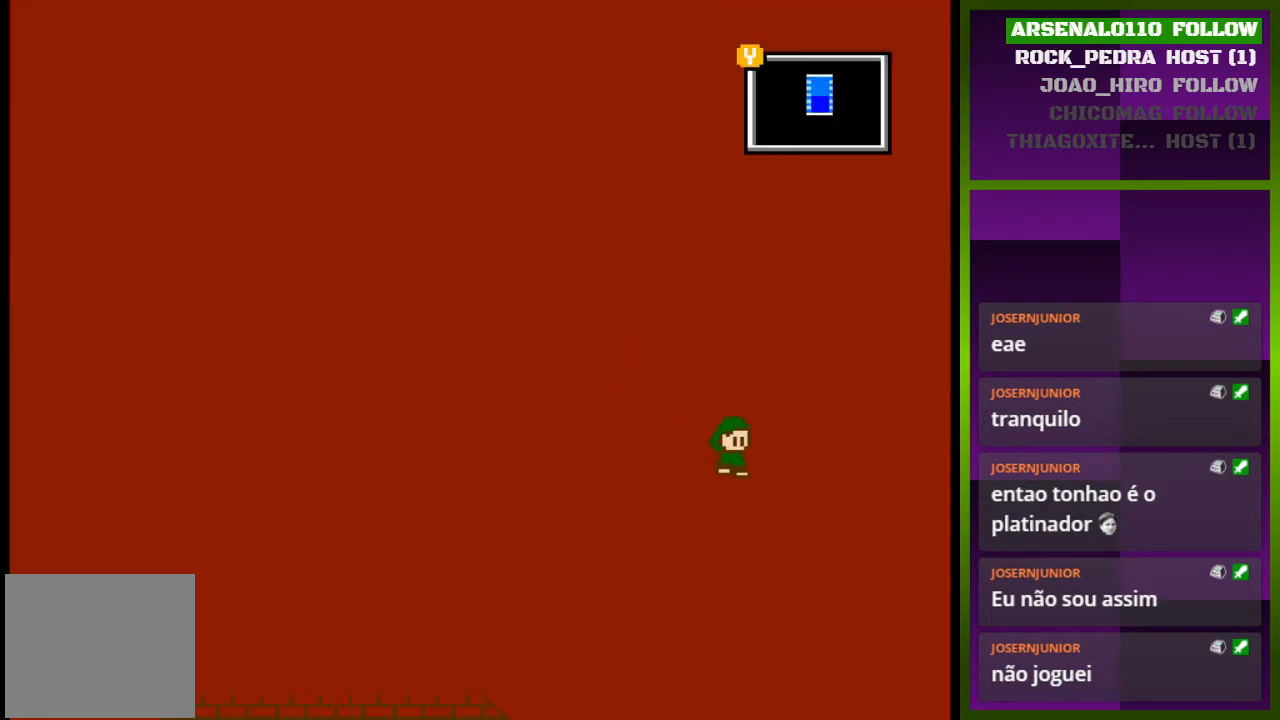
{"buttons": ["CROSS", "DPAD_RIGHT"], "events": [[400, "CROSS", "down"]]}
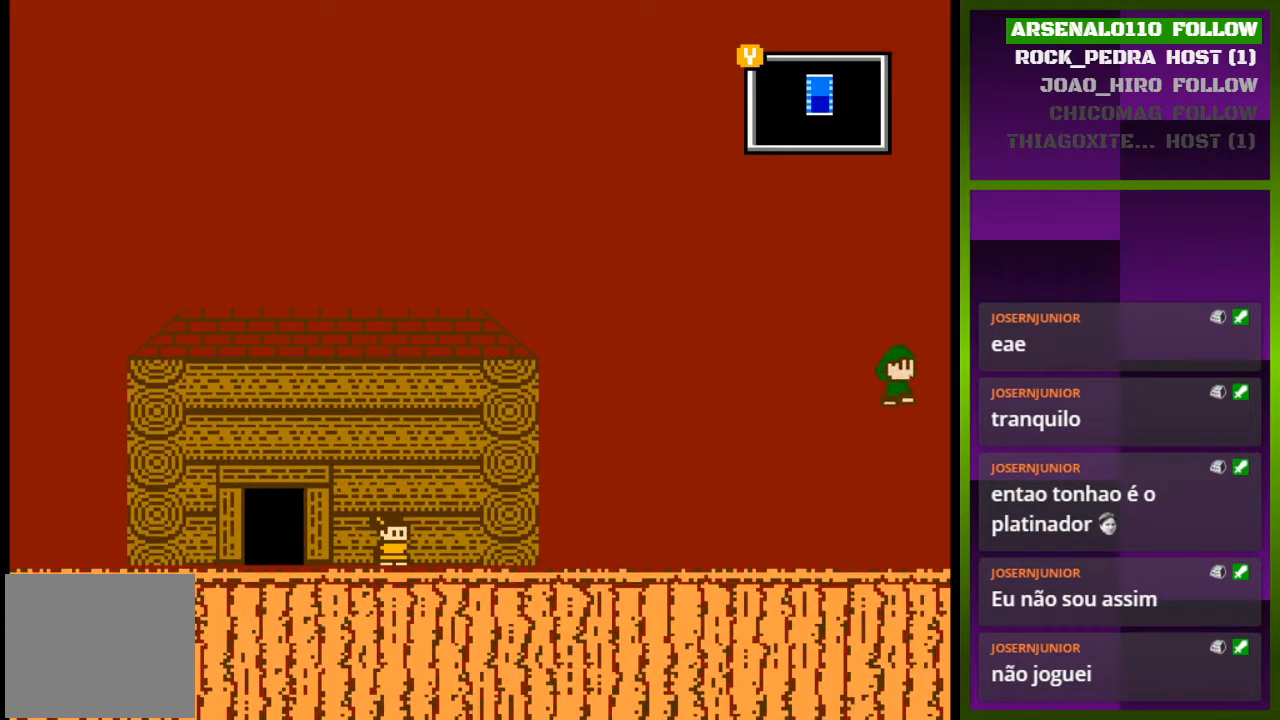
{"buttons": [], "events": [[200, "CROSS", "up"], [433, "DPAD_RIGHT", "up"]]}
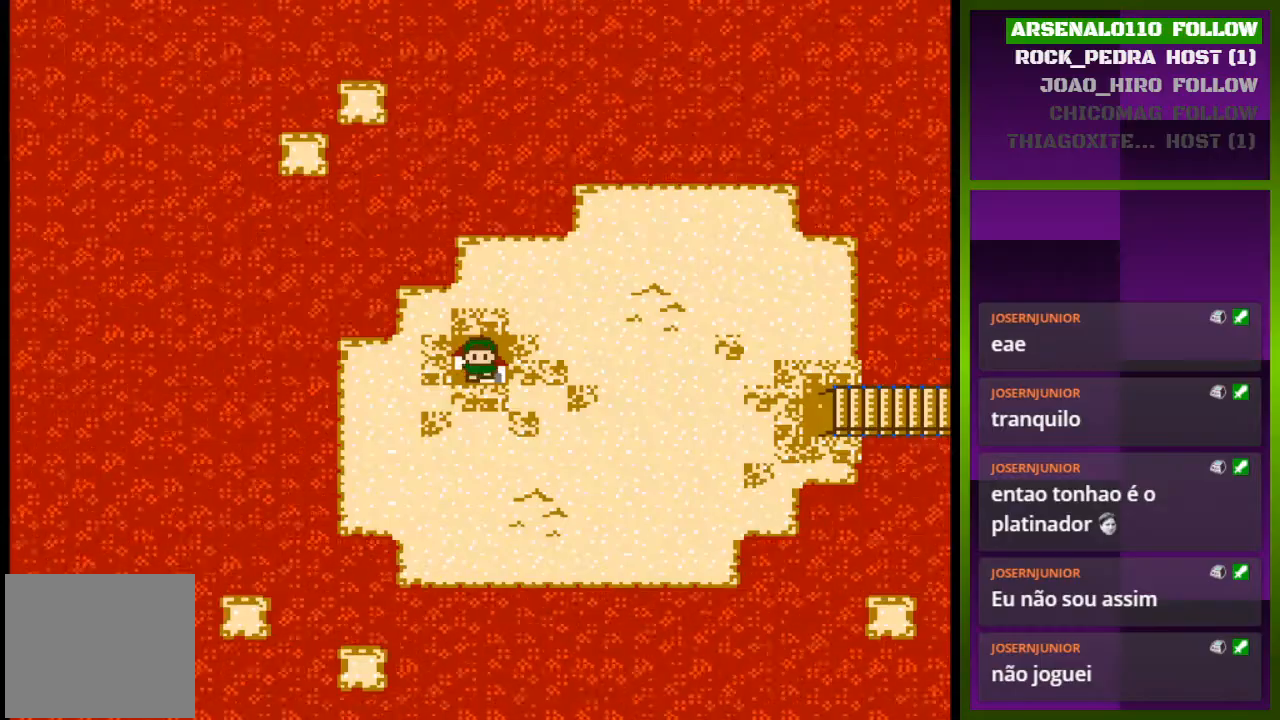
{"buttons": ["DPAD_RIGHT"], "events": [[267, "DPAD_RIGHT", "down"]]}
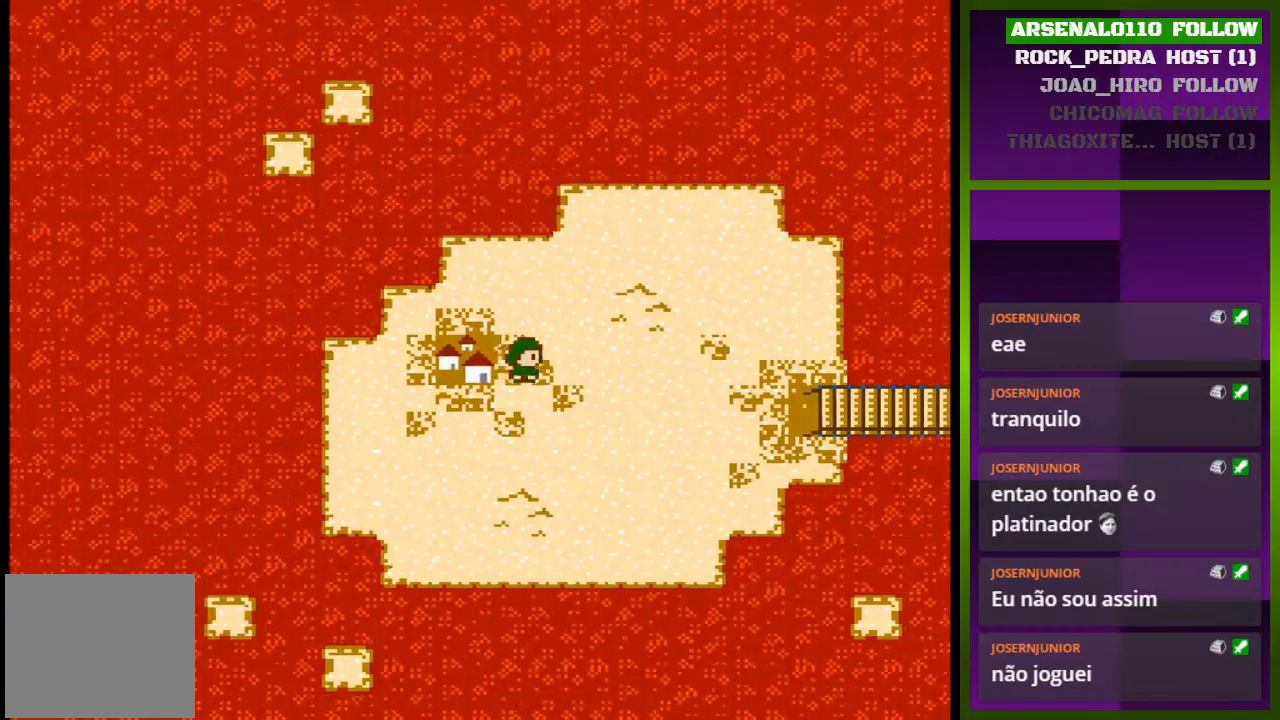
{"buttons": ["DPAD_RIGHT"], "events": []}
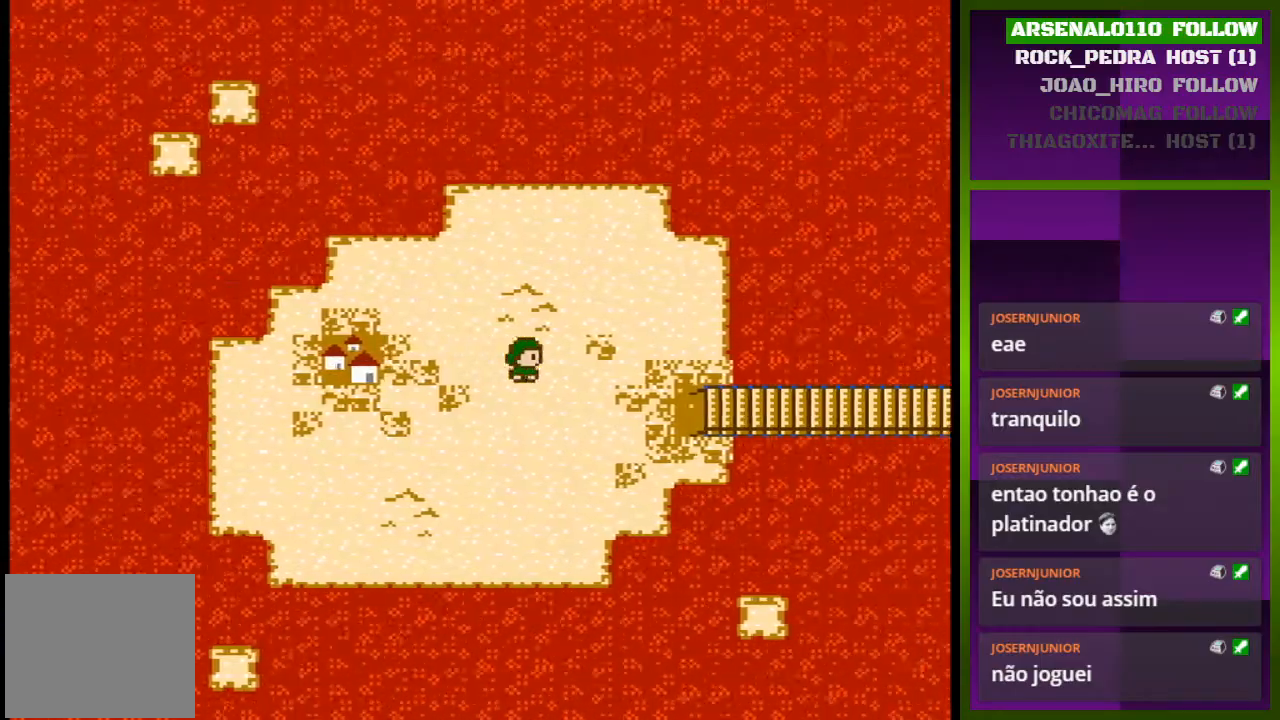
{"buttons": ["DPAD_RIGHT"], "events": []}
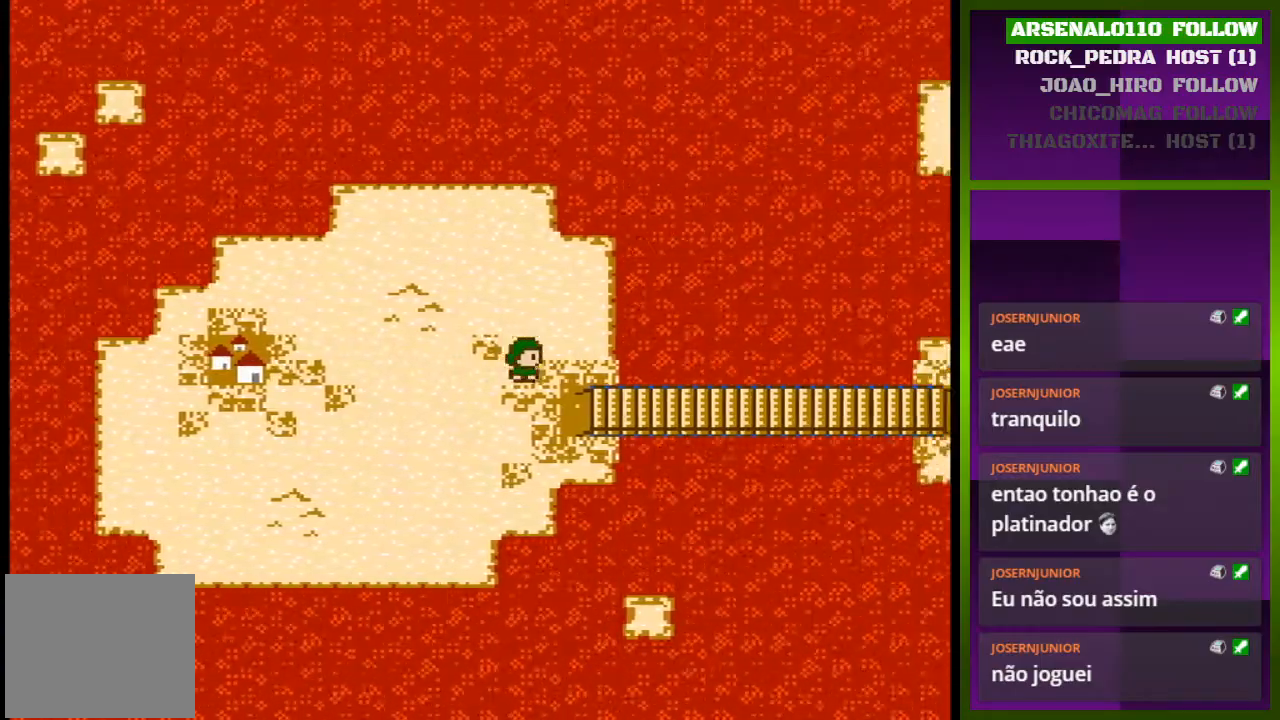
{"buttons": [], "events": [[100, "DPAD_RIGHT", "up"], [267, "DPAD_DOWN", "down"], [433, "DPAD_DOWN", "up"]]}
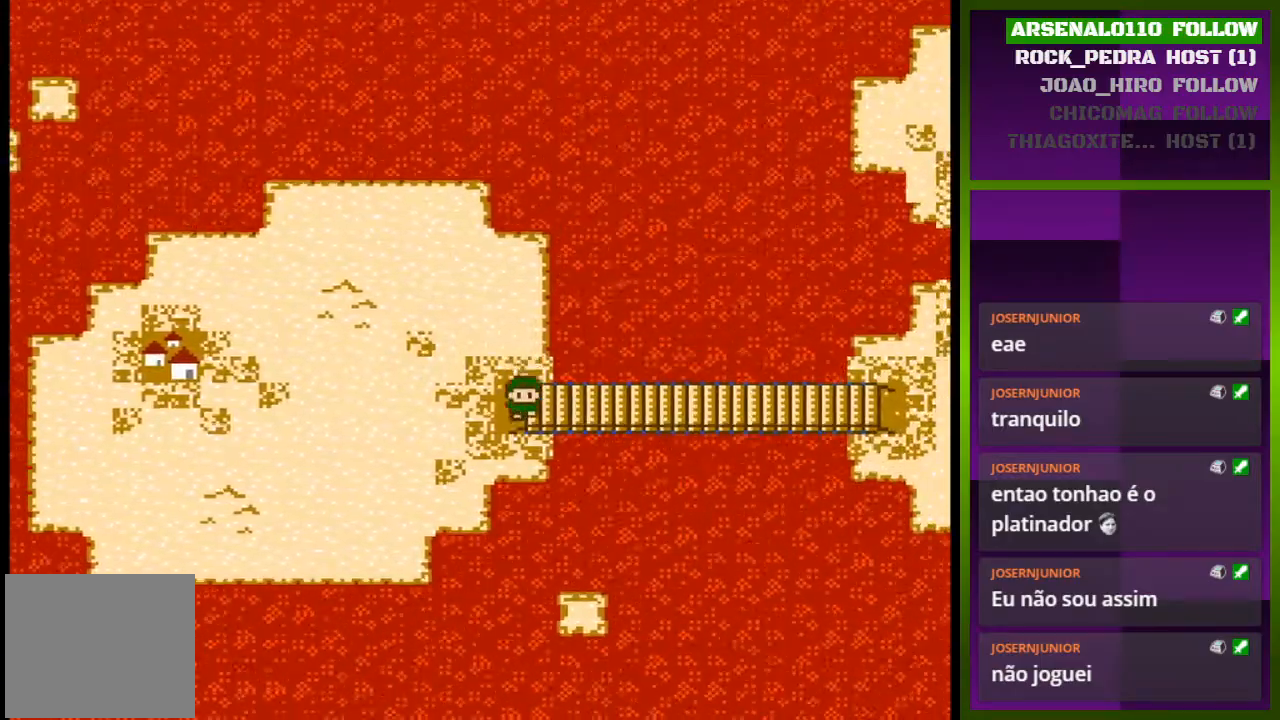
{"buttons": ["DPAD_RIGHT"], "events": [[33, "DPAD_RIGHT", "down"]]}
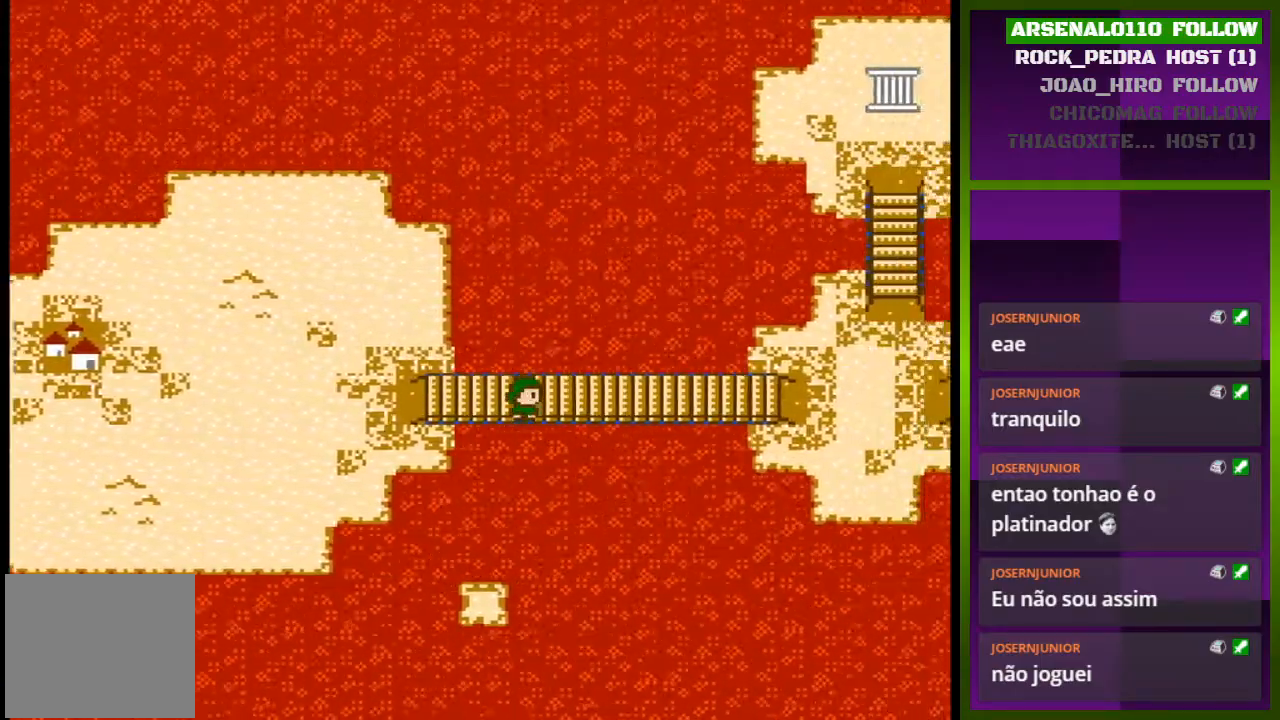
{"buttons": ["DPAD_RIGHT"], "events": []}
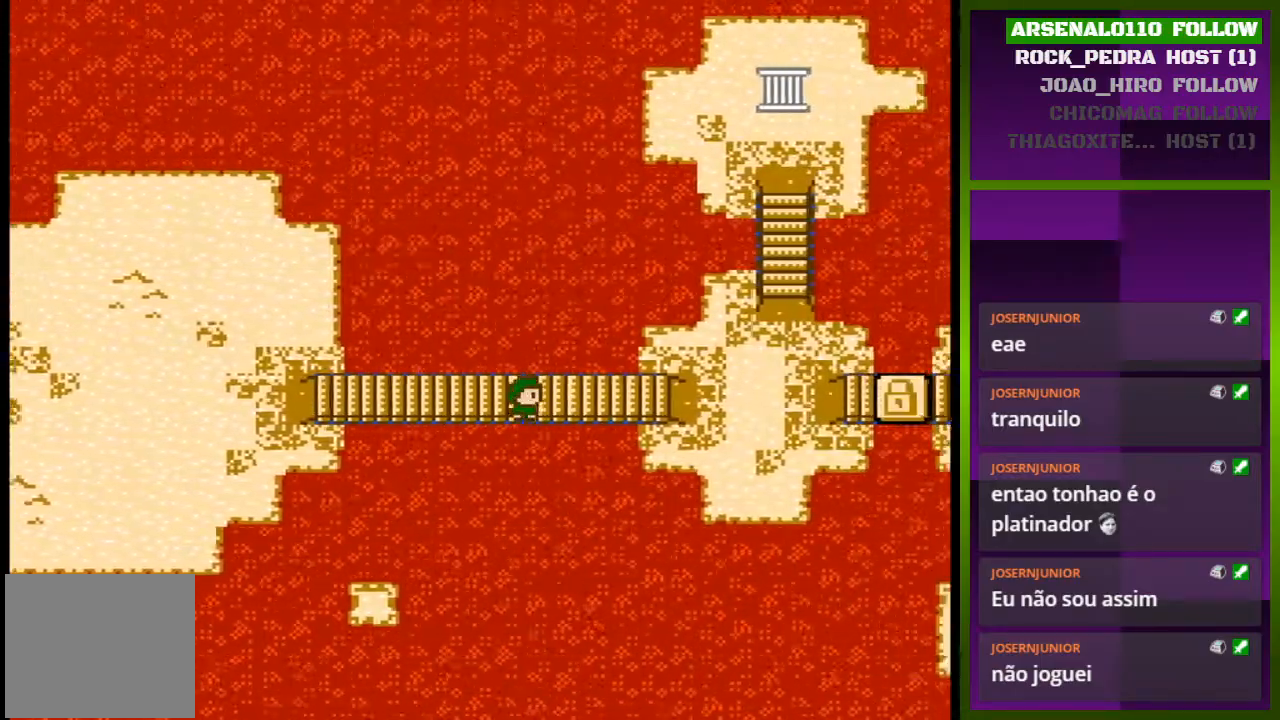
{"buttons": ["DPAD_RIGHT"], "events": []}
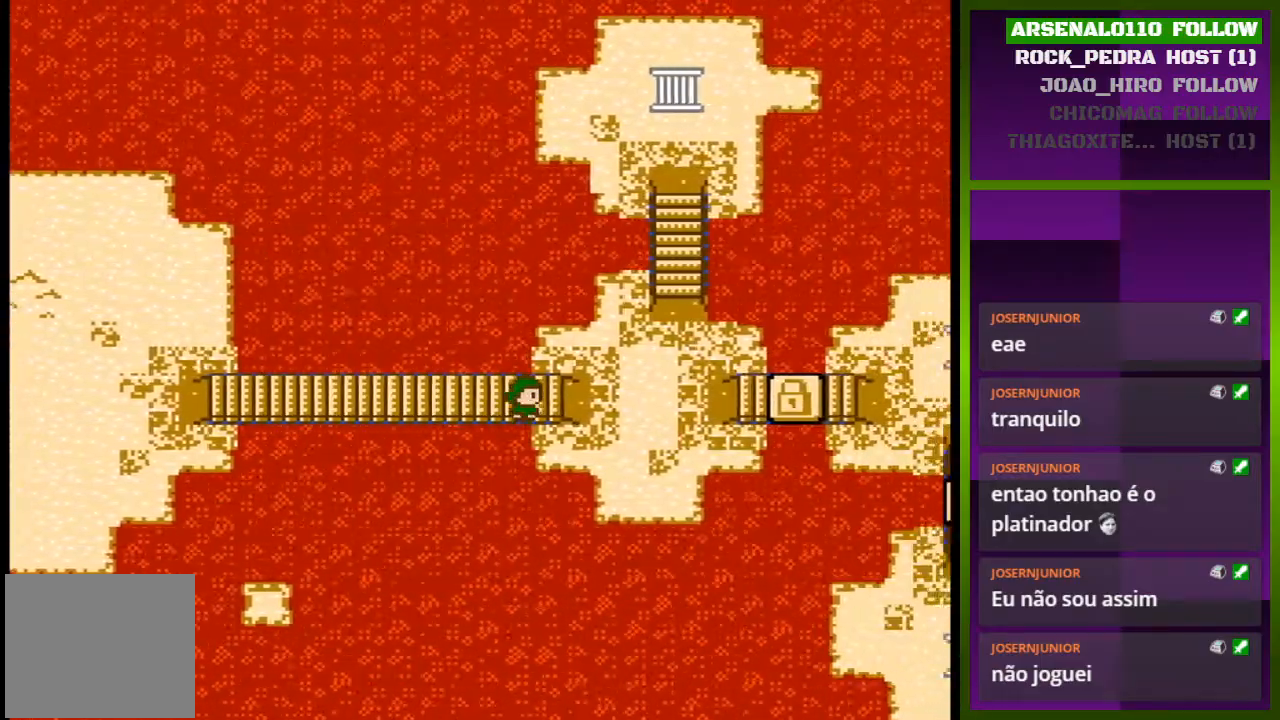
{"buttons": ["DPAD_RIGHT"], "events": []}
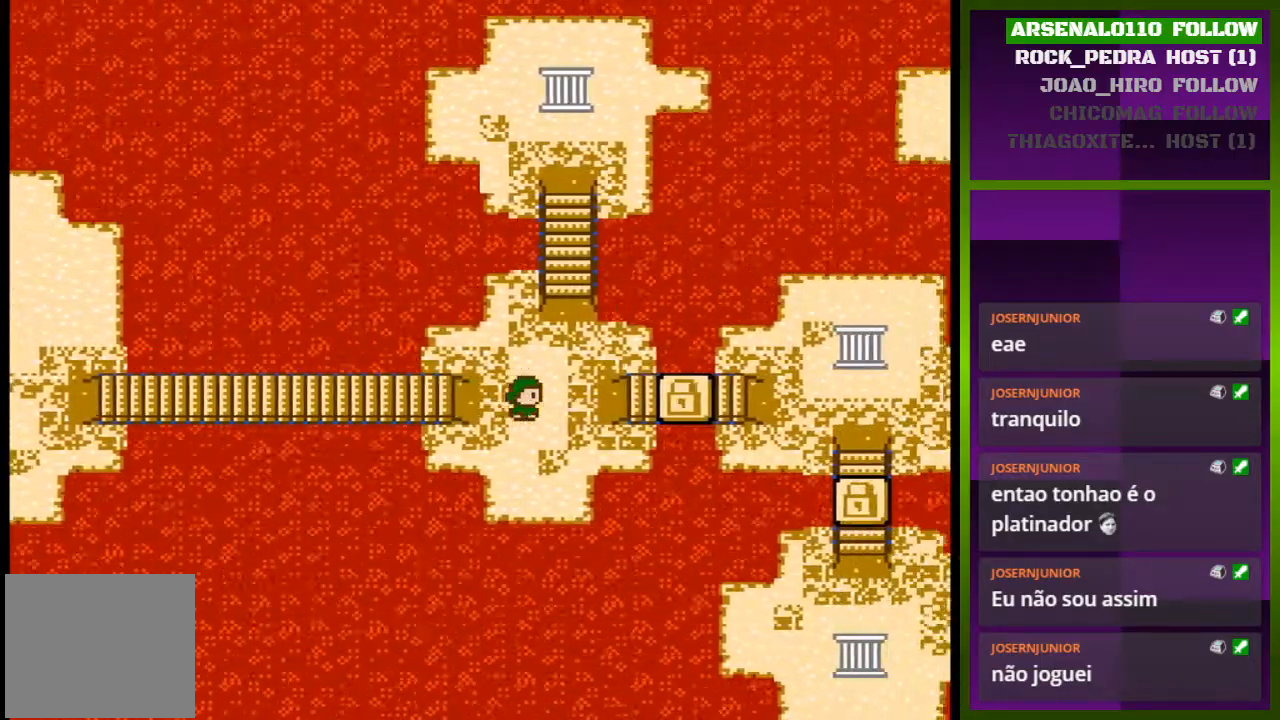
{"buttons": [], "events": [[200, "DPAD_RIGHT", "up"]]}